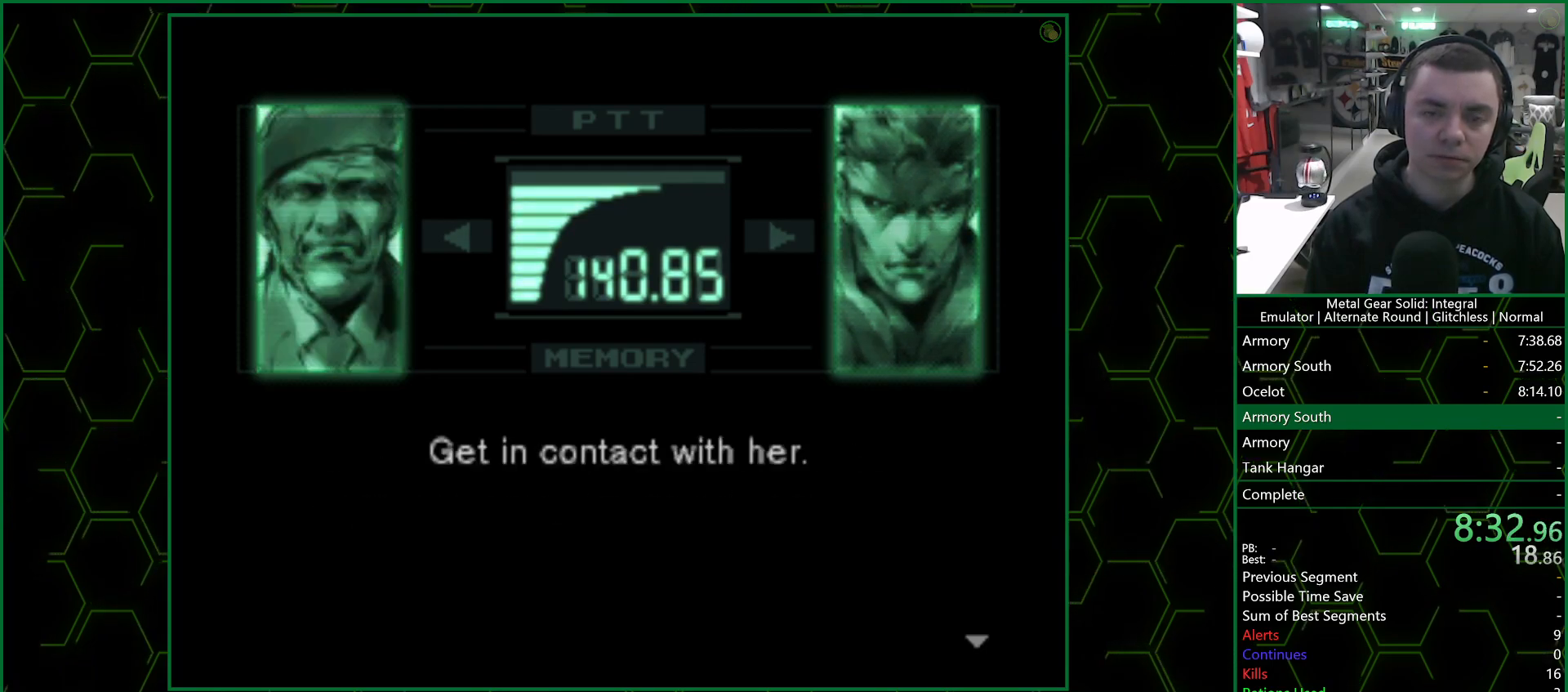
Gameplay with a controller (PlayStation layout); each line is a JSON object with the inputs held at the frame after it. "events" lists button and stick changes between this image and that frame as [ms after this image, input, new state], when the widget could be followed in between.
{"buttons": ["R3"], "left_stick": "center", "right_stick": "center", "events": []}
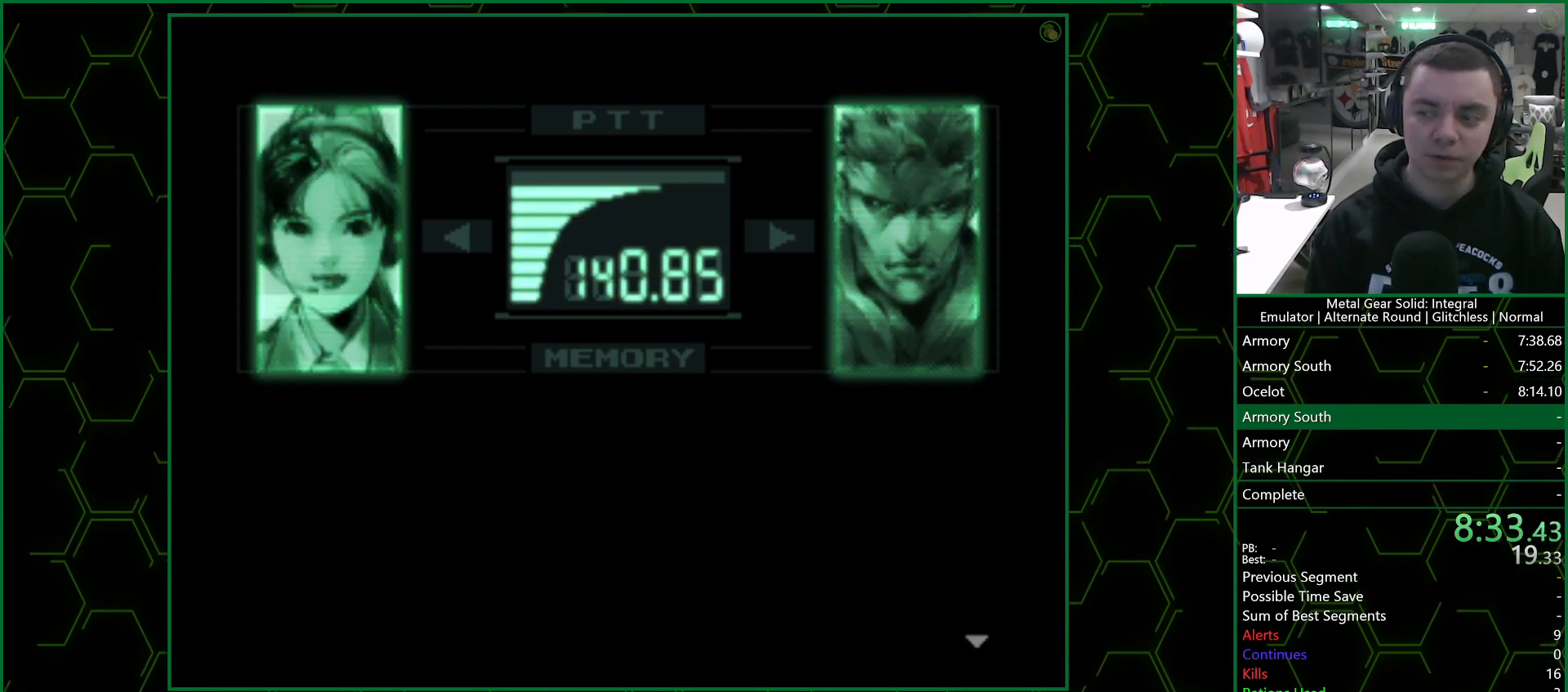
{"buttons": ["R3"], "left_stick": "center", "right_stick": "center", "events": []}
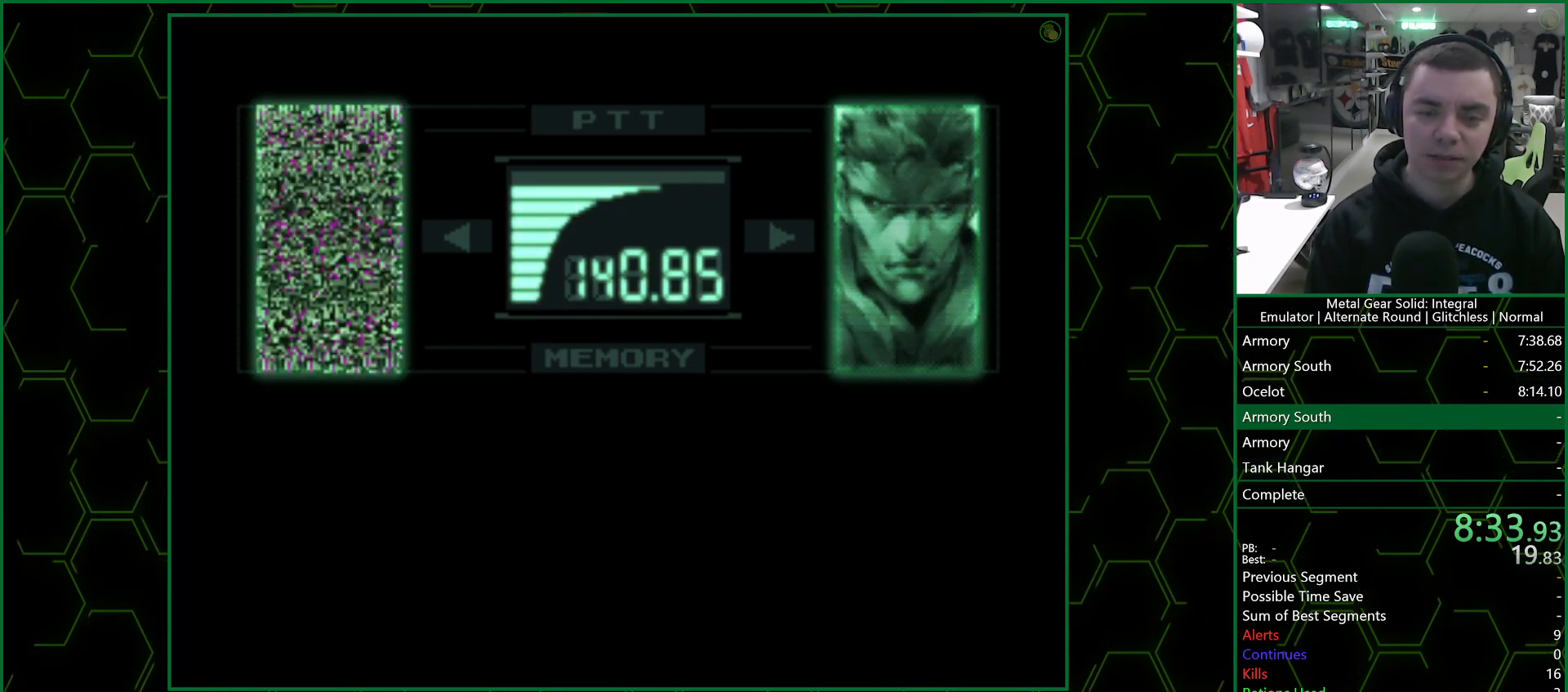
{"buttons": ["R3"], "left_stick": "center", "right_stick": "center", "events": []}
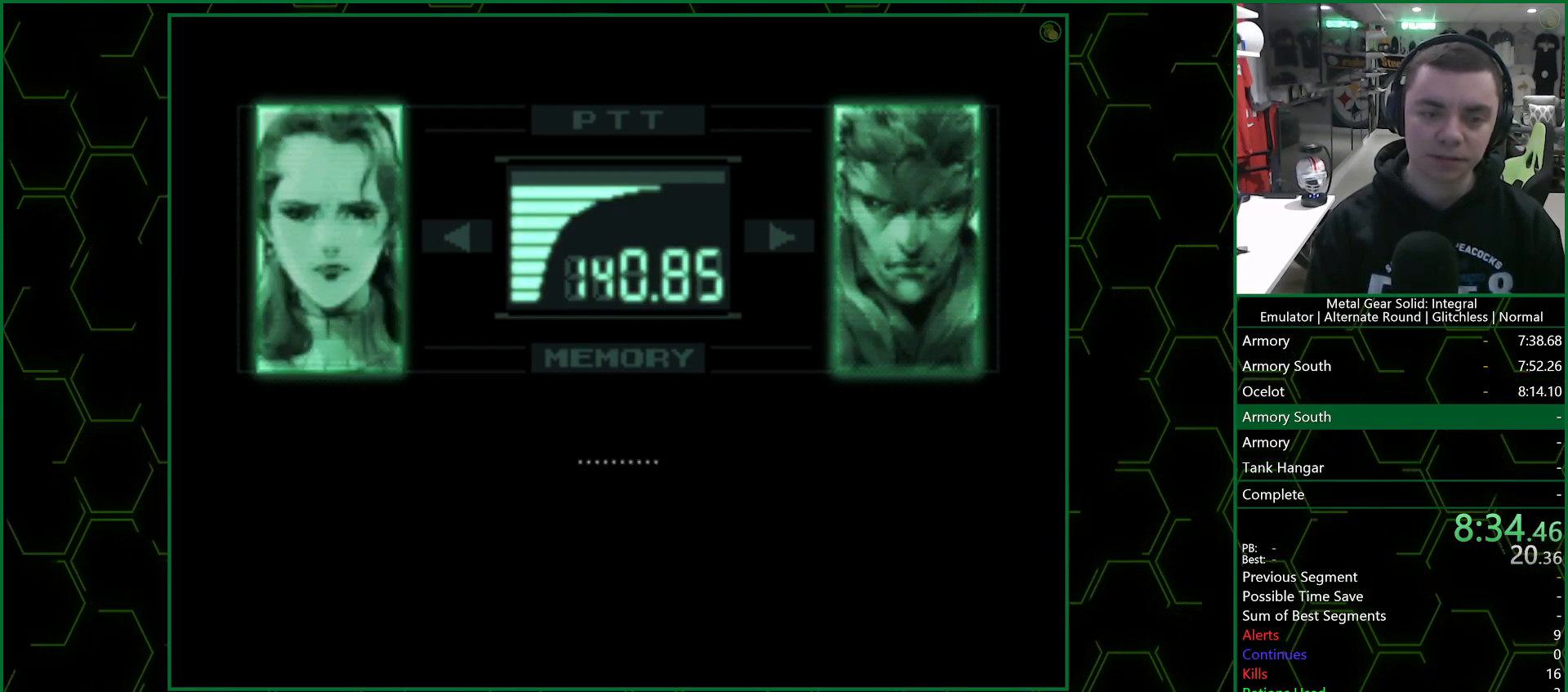
{"buttons": ["R3"], "left_stick": "center", "right_stick": "center", "events": []}
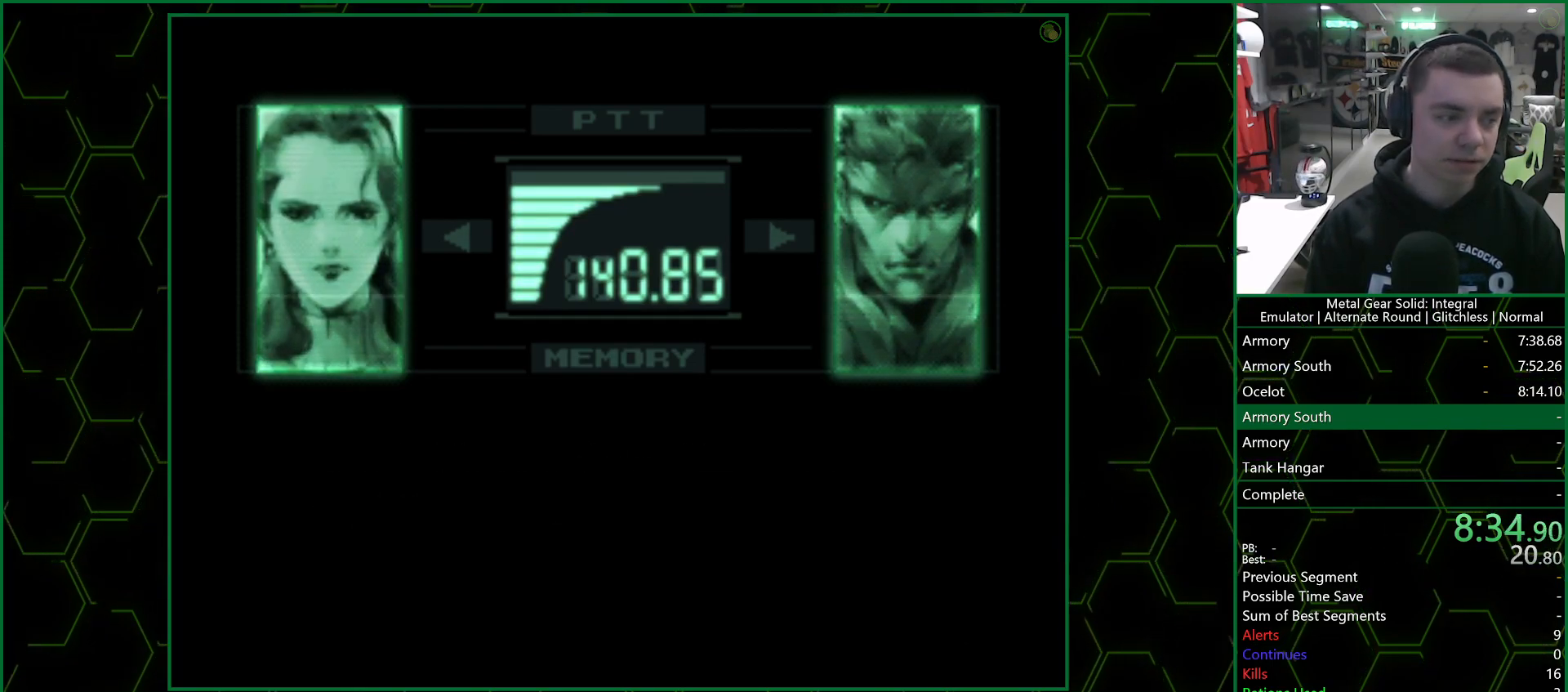
{"buttons": ["R3"], "left_stick": "center", "right_stick": "center", "events": []}
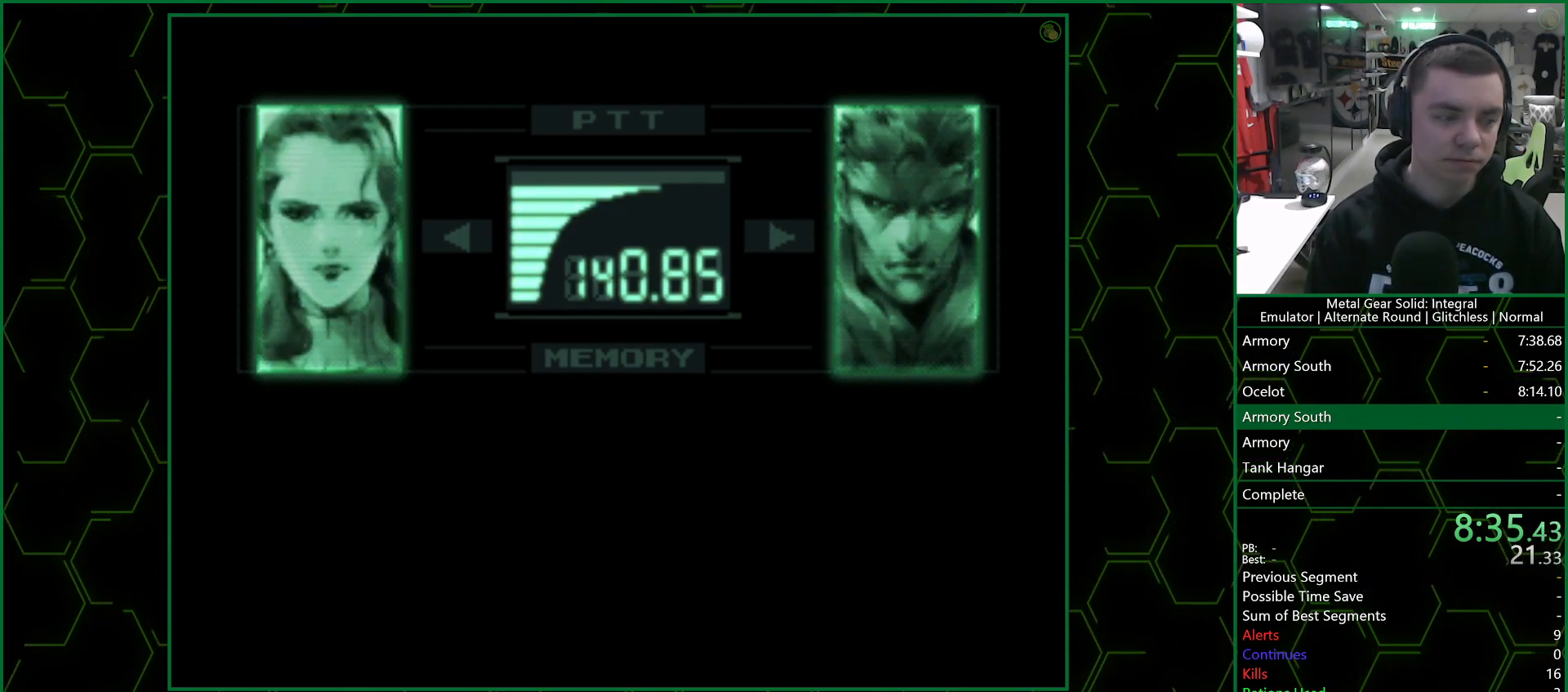
{"buttons": ["R3"], "left_stick": "center", "right_stick": "center", "events": []}
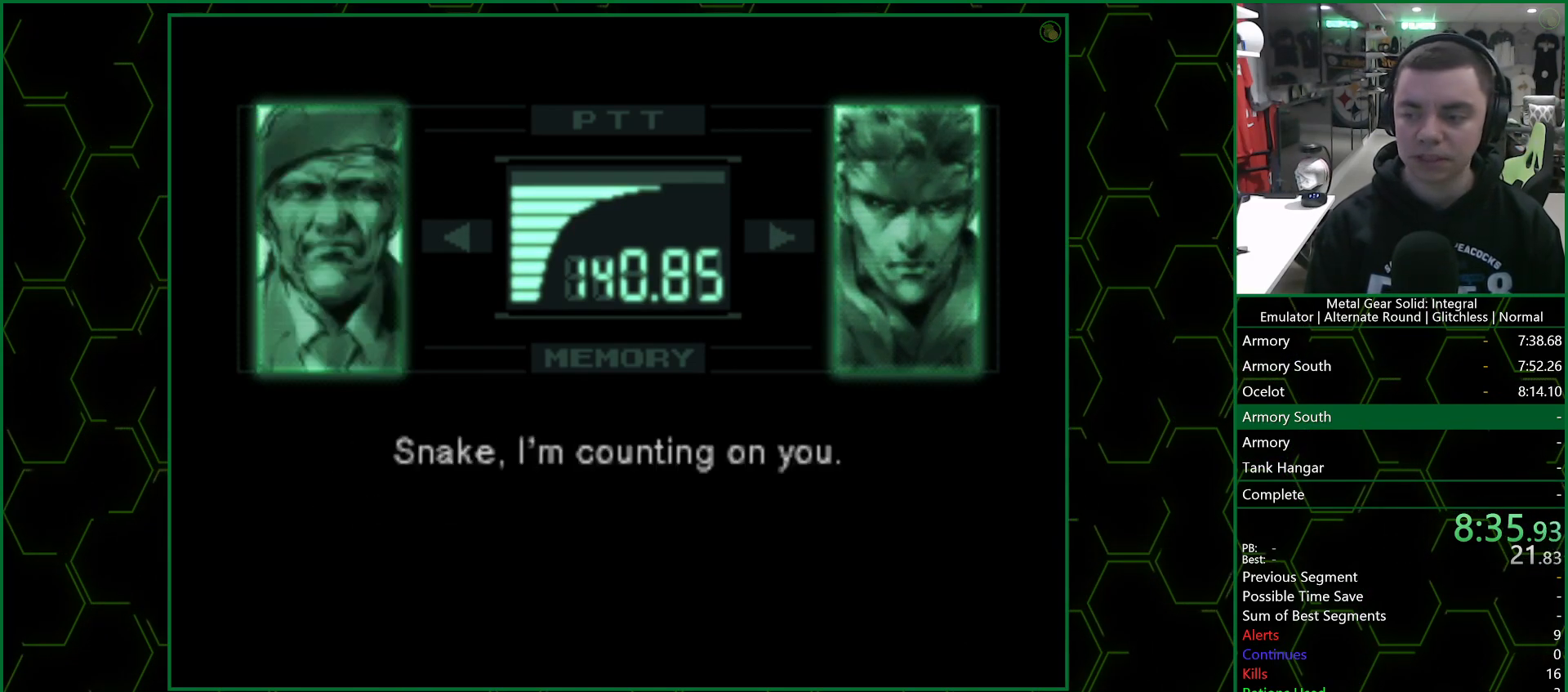
{"buttons": ["R3"], "left_stick": "center", "right_stick": "center", "events": []}
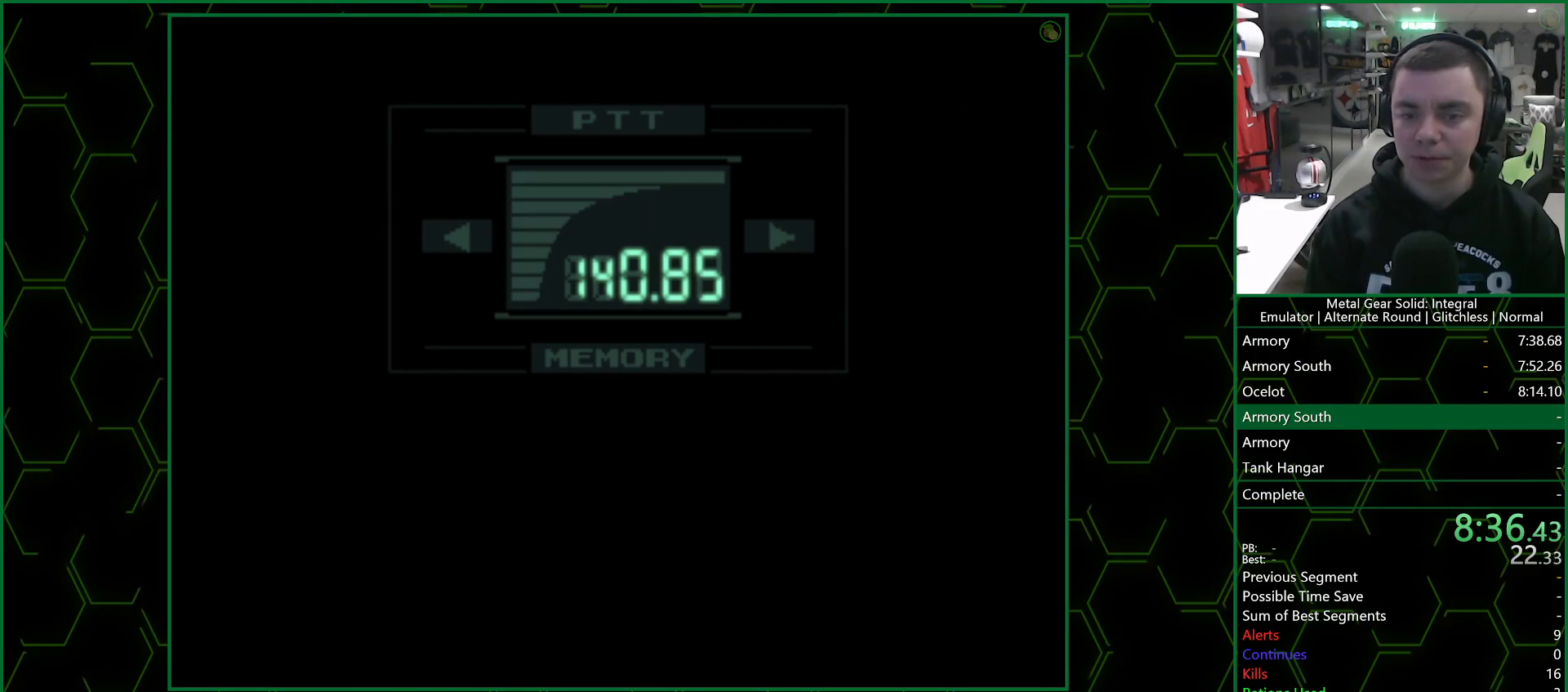
{"buttons": [], "left_stick": "center", "right_stick": "center", "events": [[417, "R3", "up"]]}
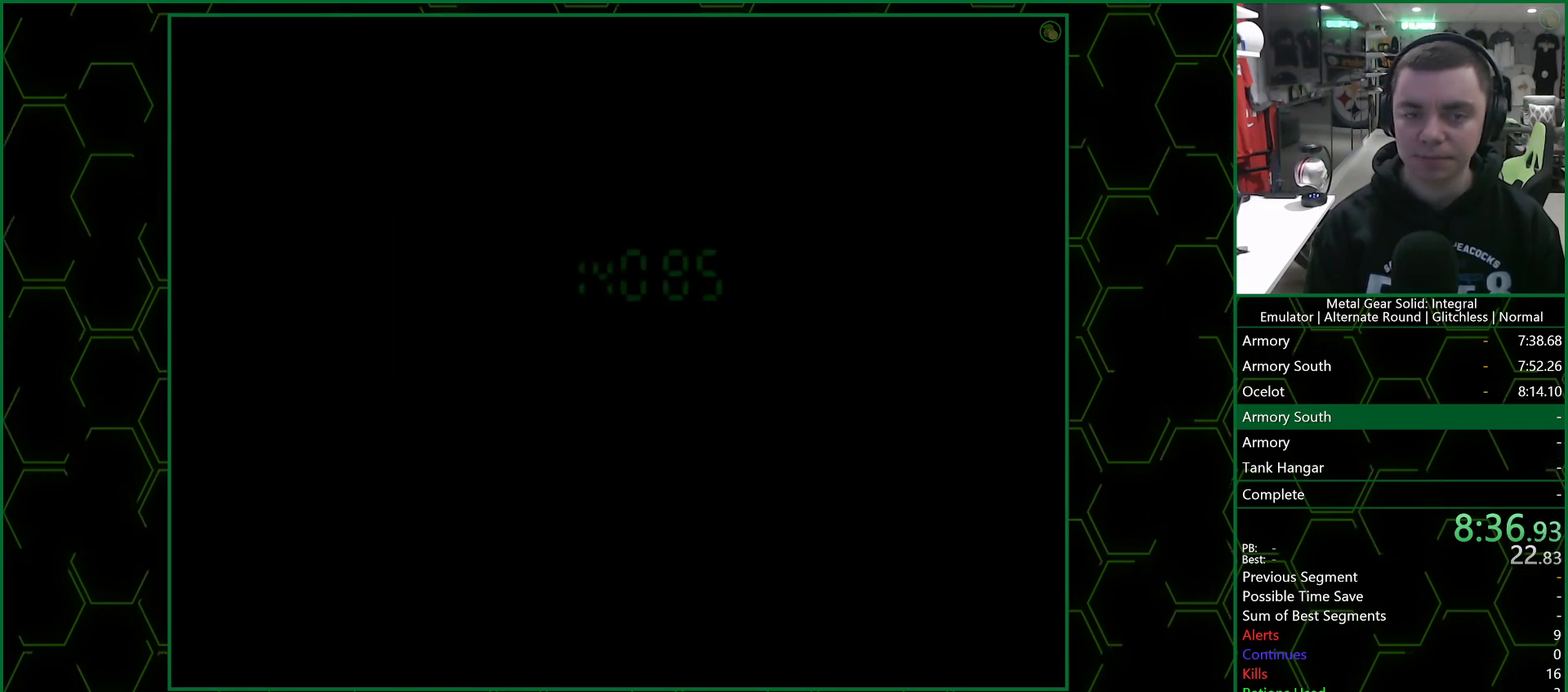
{"buttons": ["CROSS"], "left_stick": "center", "right_stick": "center", "events": [[17, "CROSS", "down"]]}
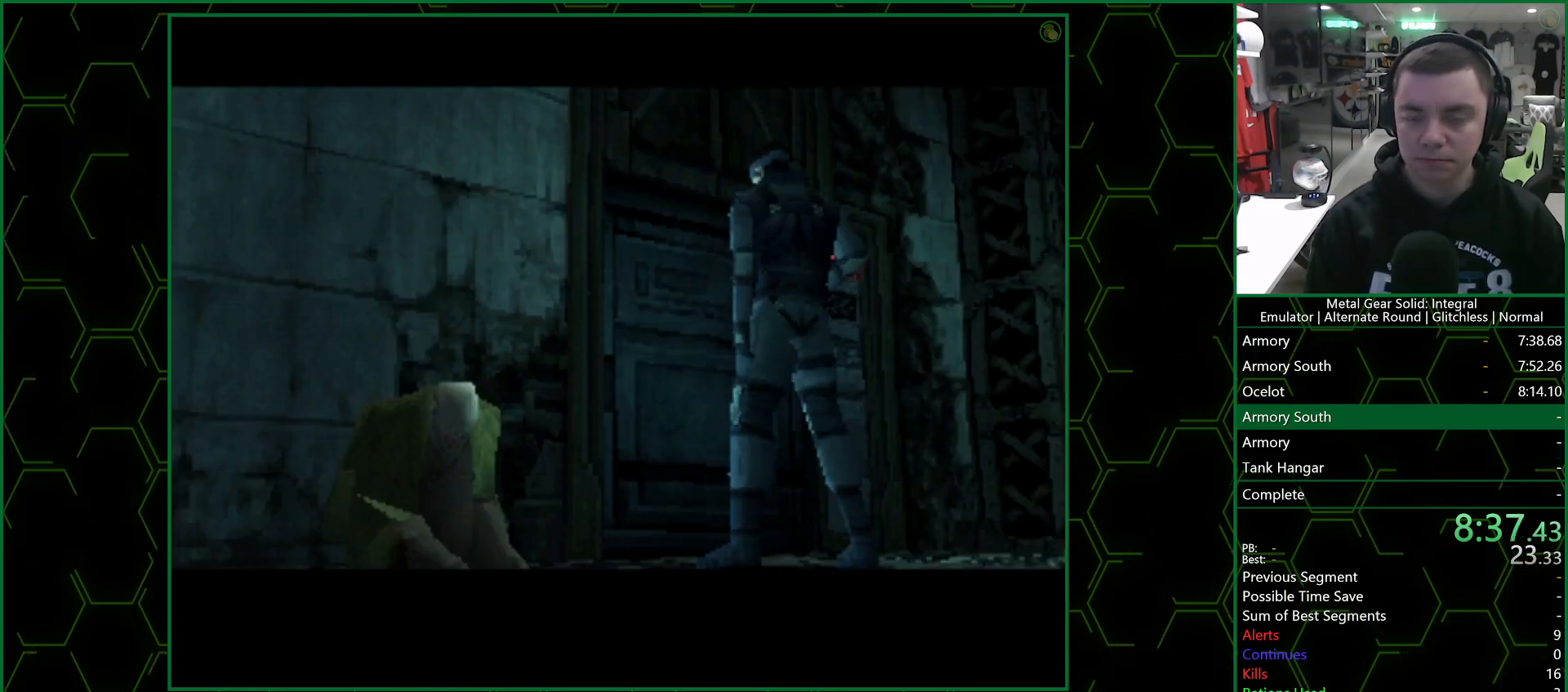
{"buttons": ["CROSS"], "left_stick": "center", "right_stick": "center", "events": []}
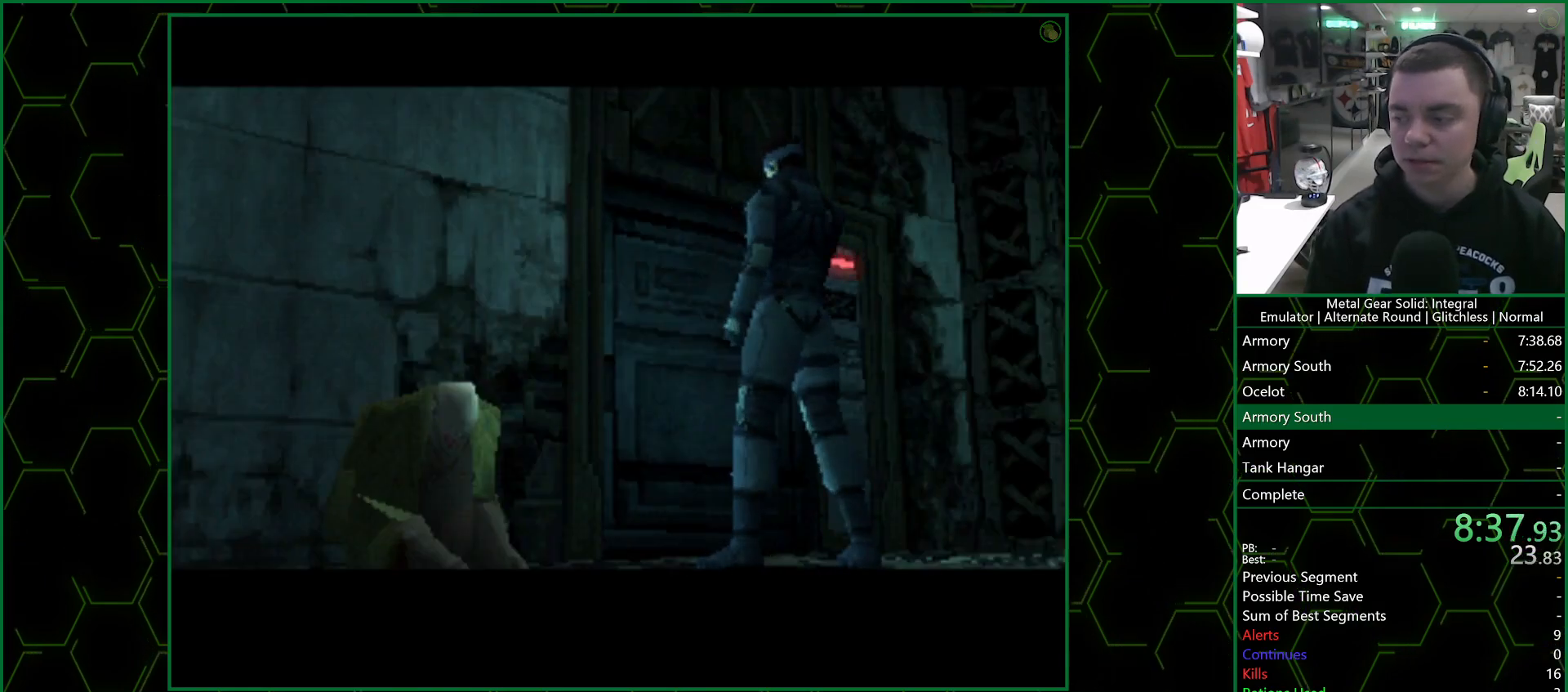
{"buttons": ["CROSS"], "left_stick": "center", "right_stick": "center", "events": []}
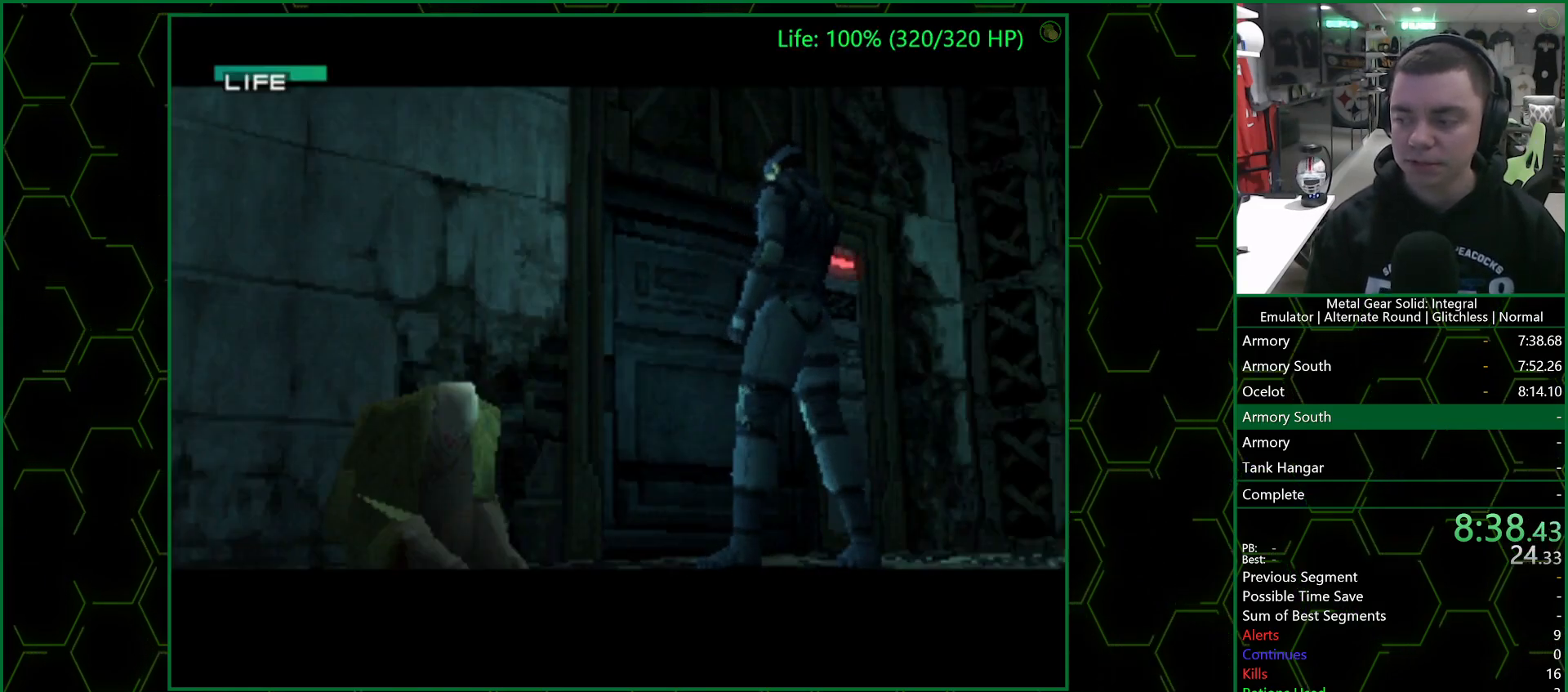
{"buttons": ["CROSS"], "left_stick": "center", "right_stick": "center", "events": []}
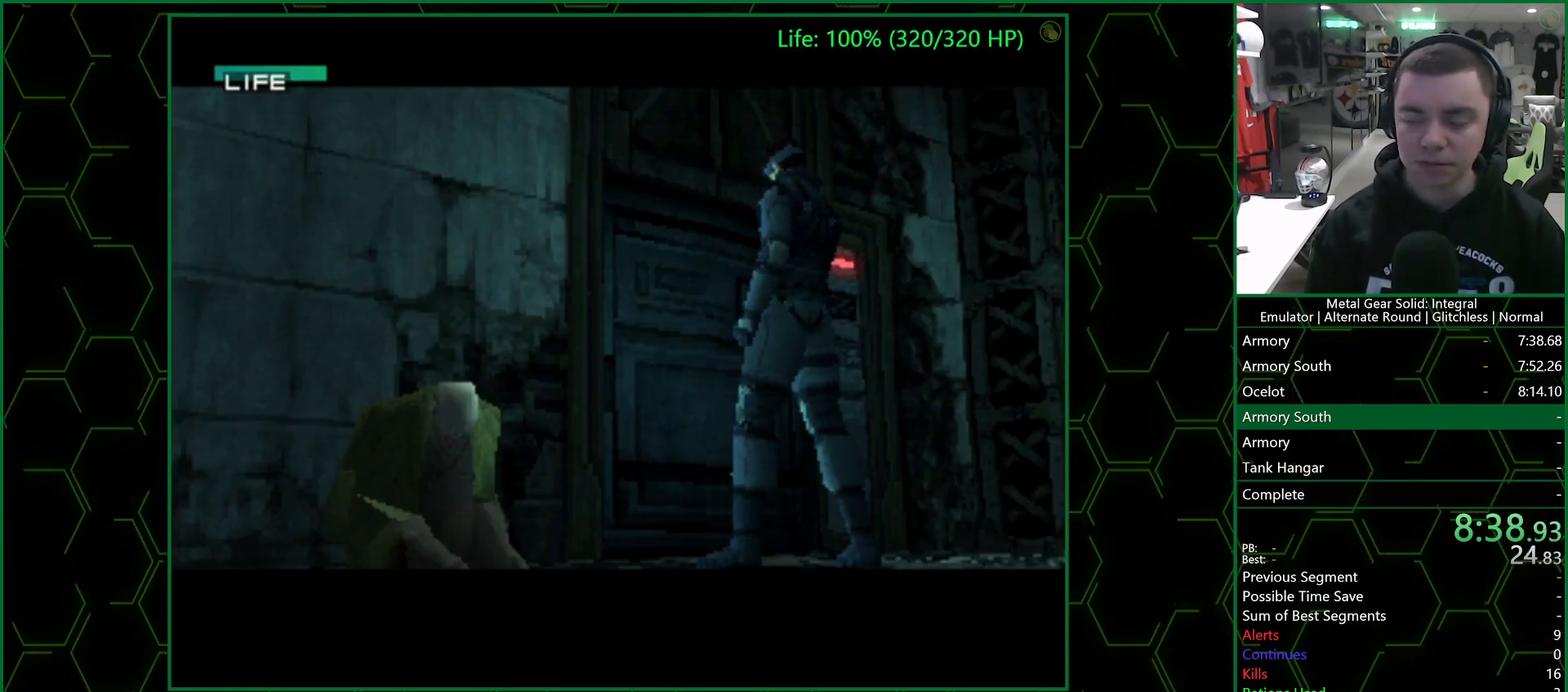
{"buttons": ["CROSS"], "left_stick": "center", "right_stick": "center", "events": []}
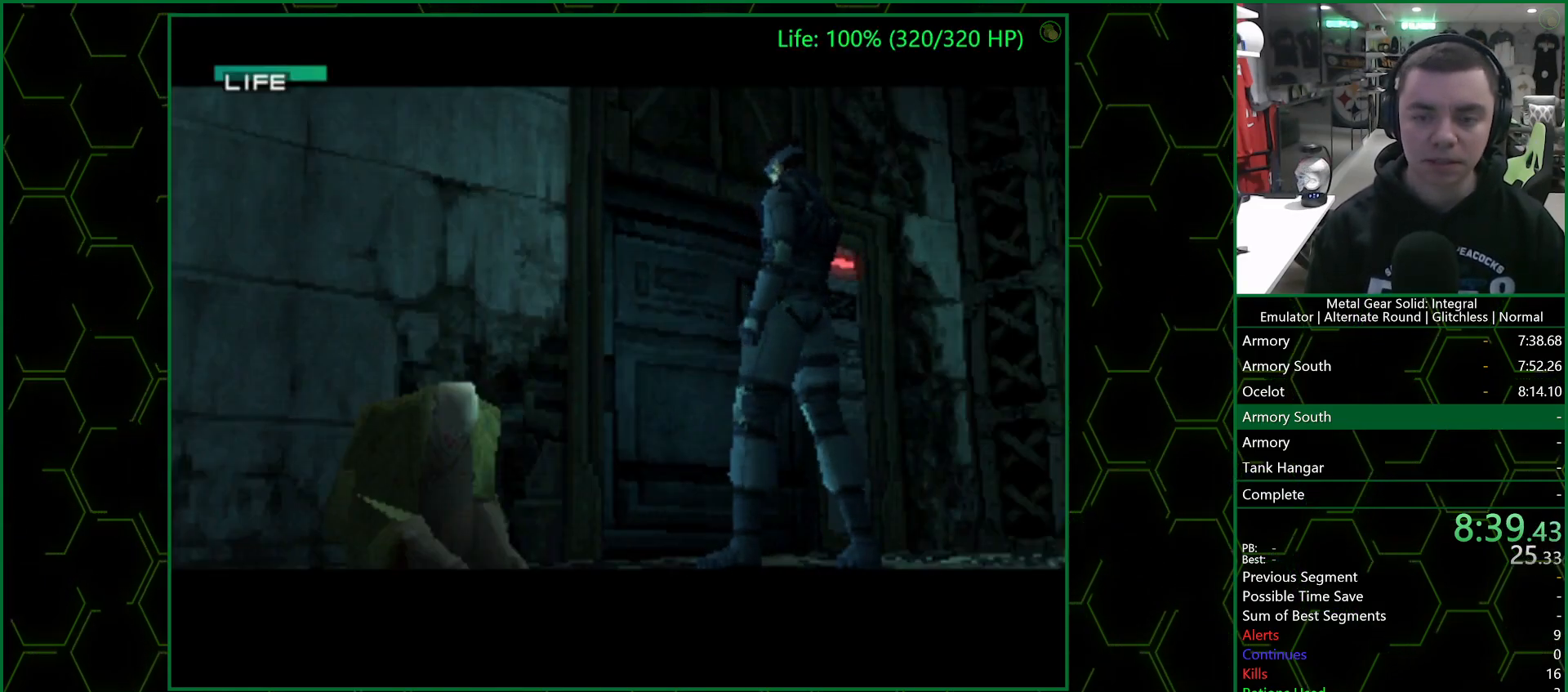
{"buttons": ["CROSS"], "left_stick": "center", "right_stick": "center", "events": []}
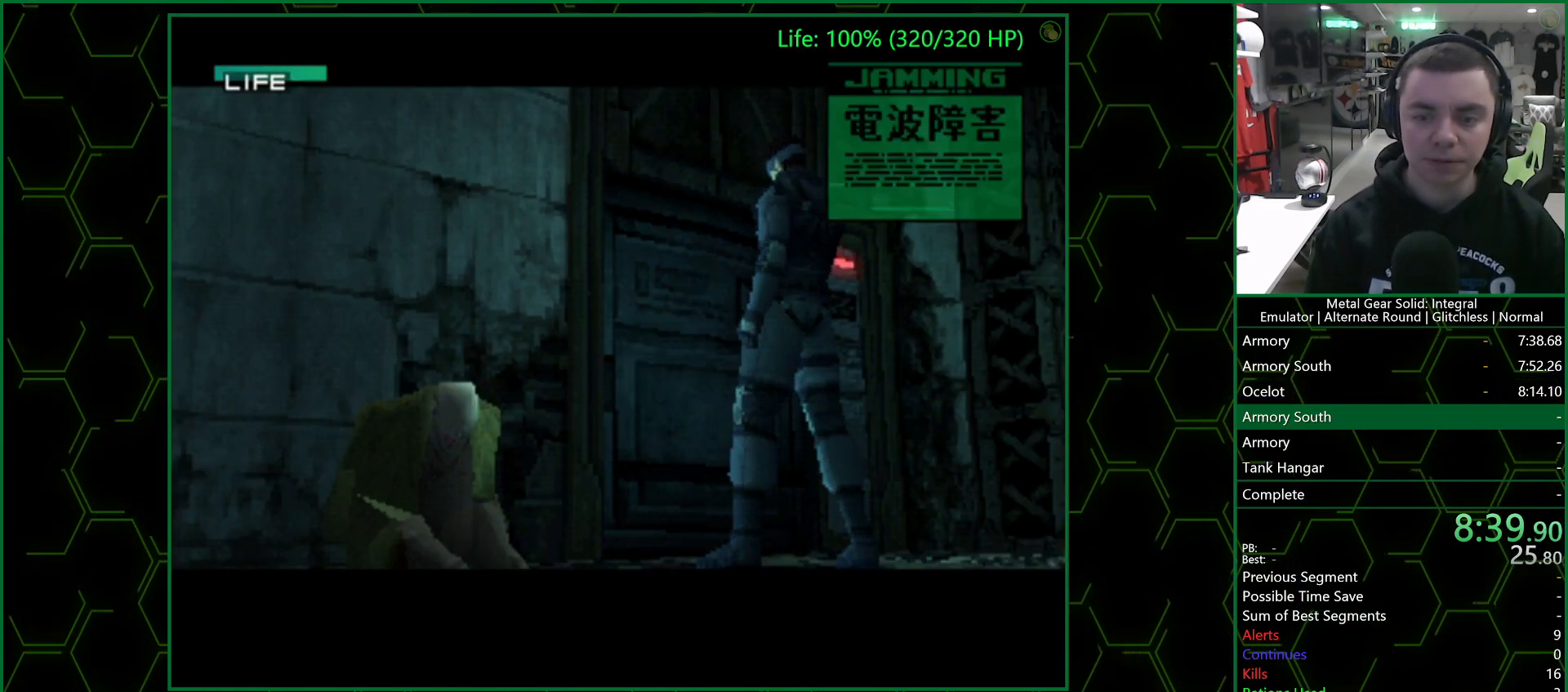
{"buttons": [], "left_stick": "down-left", "right_stick": "center", "events": [[50, "CROSS", "up"], [83, "left_stick", "left"], [133, "left_stick", "down-left"]]}
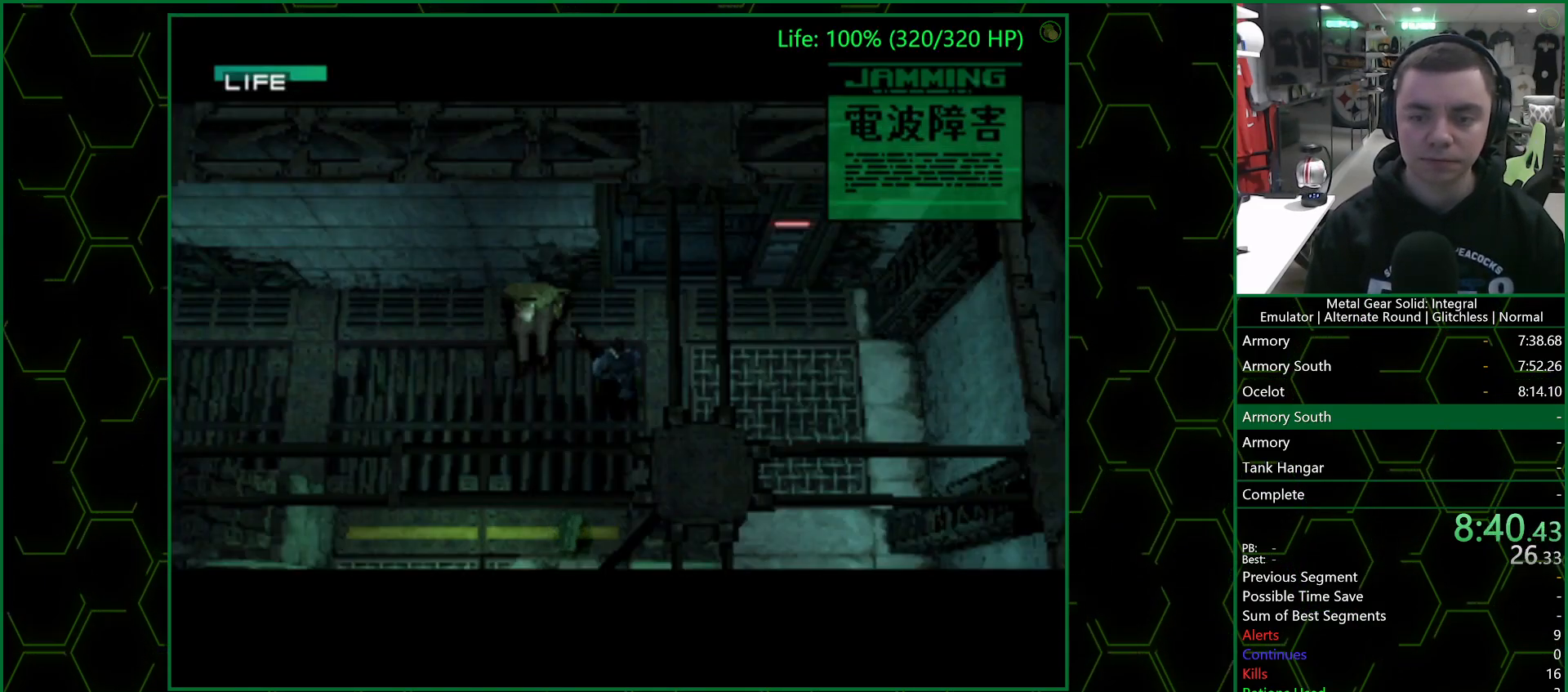
{"buttons": [], "left_stick": "down-left", "right_stick": "center", "events": []}
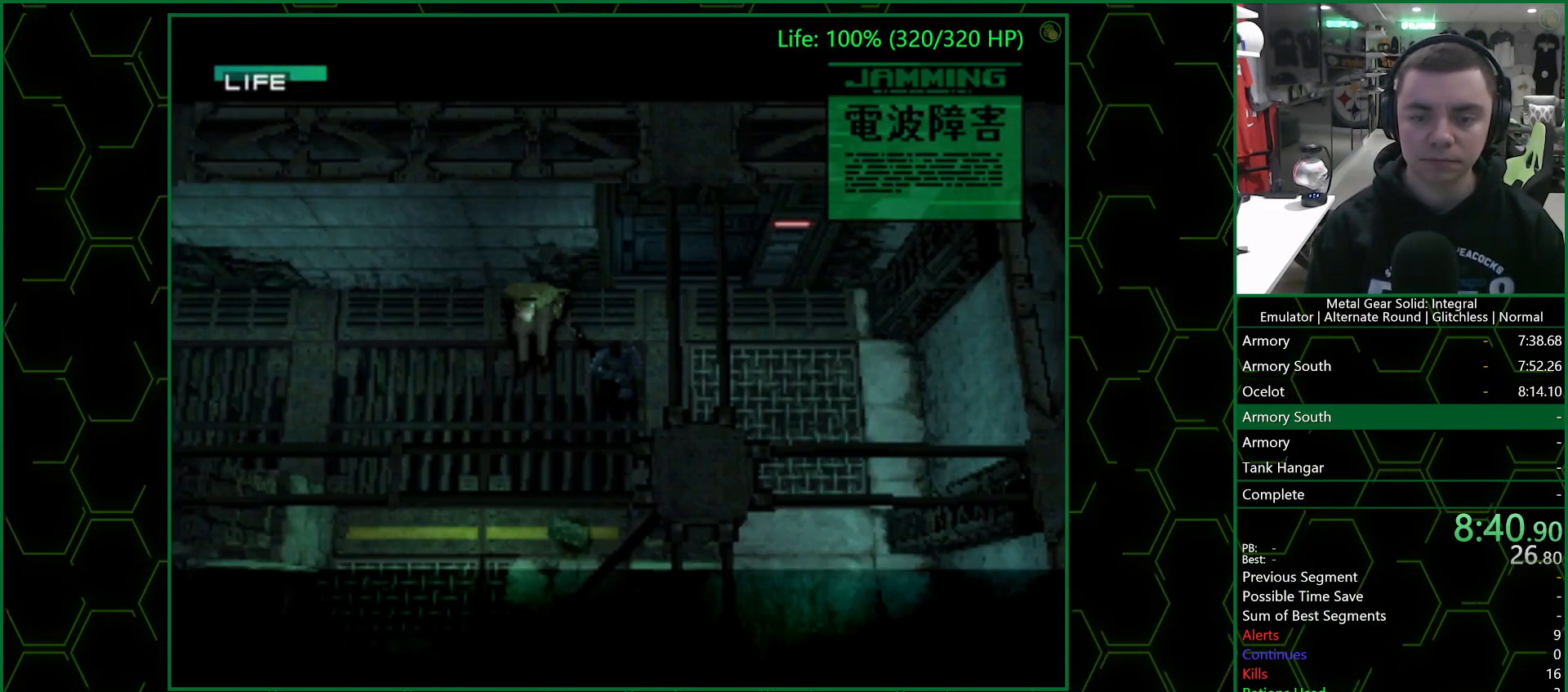
{"buttons": [], "left_stick": "down-left", "right_stick": "center", "events": [[217, "R1", "down"], [317, "R1", "up"]]}
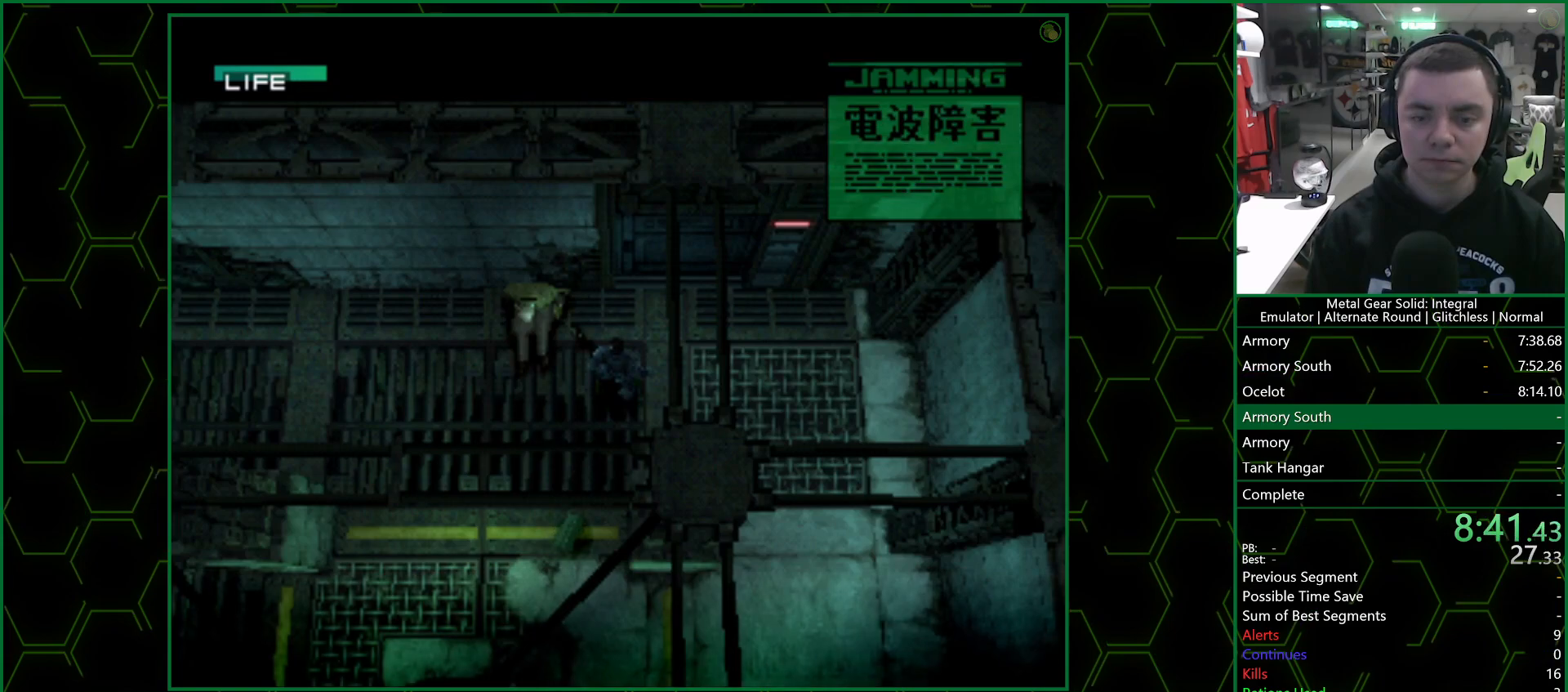
{"buttons": [], "left_stick": "down-left", "right_stick": "center", "events": []}
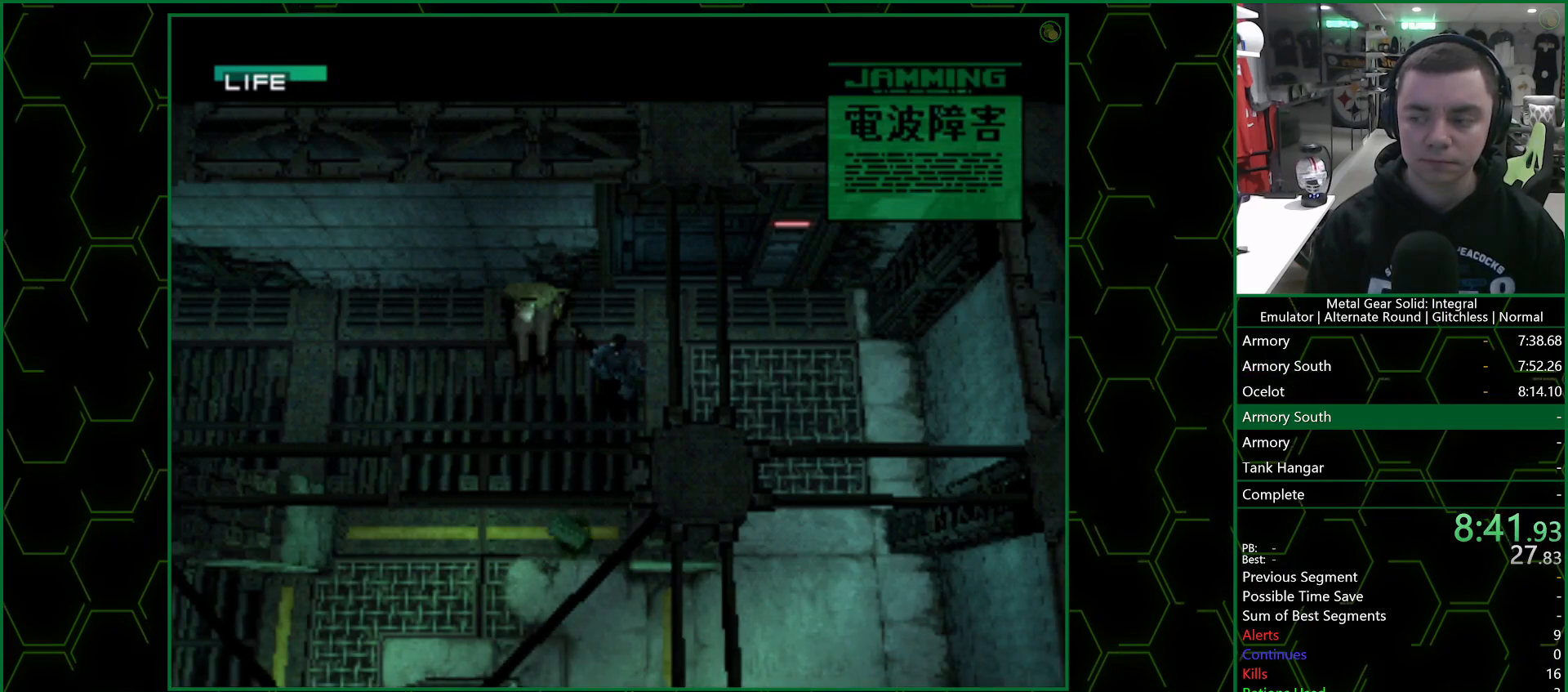
{"buttons": [], "left_stick": "down", "right_stick": "center", "events": [[100, "R1", "down"], [267, "R1", "up"], [400, "left_stick", "down"]]}
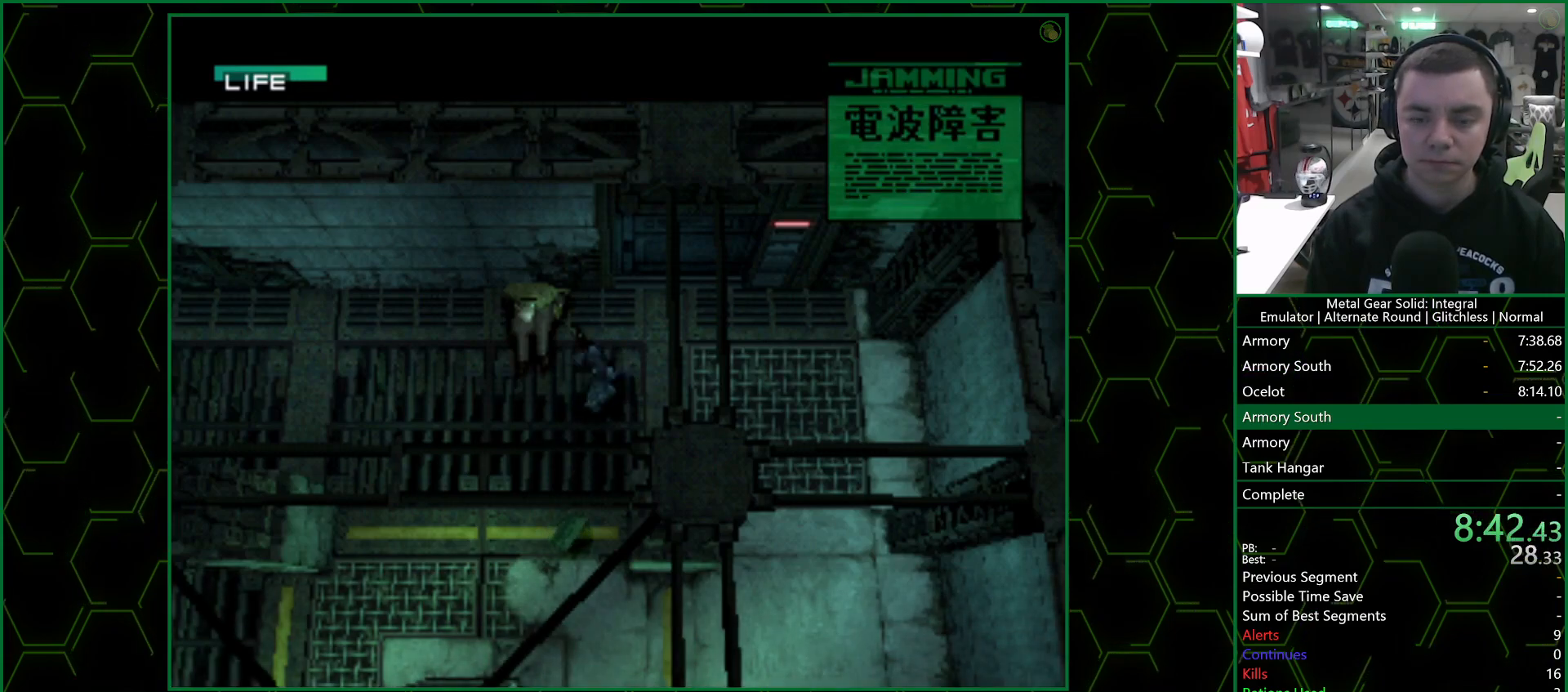
{"buttons": [], "left_stick": "down", "right_stick": "center", "events": [[217, "R1", "down"], [317, "R1", "up"]]}
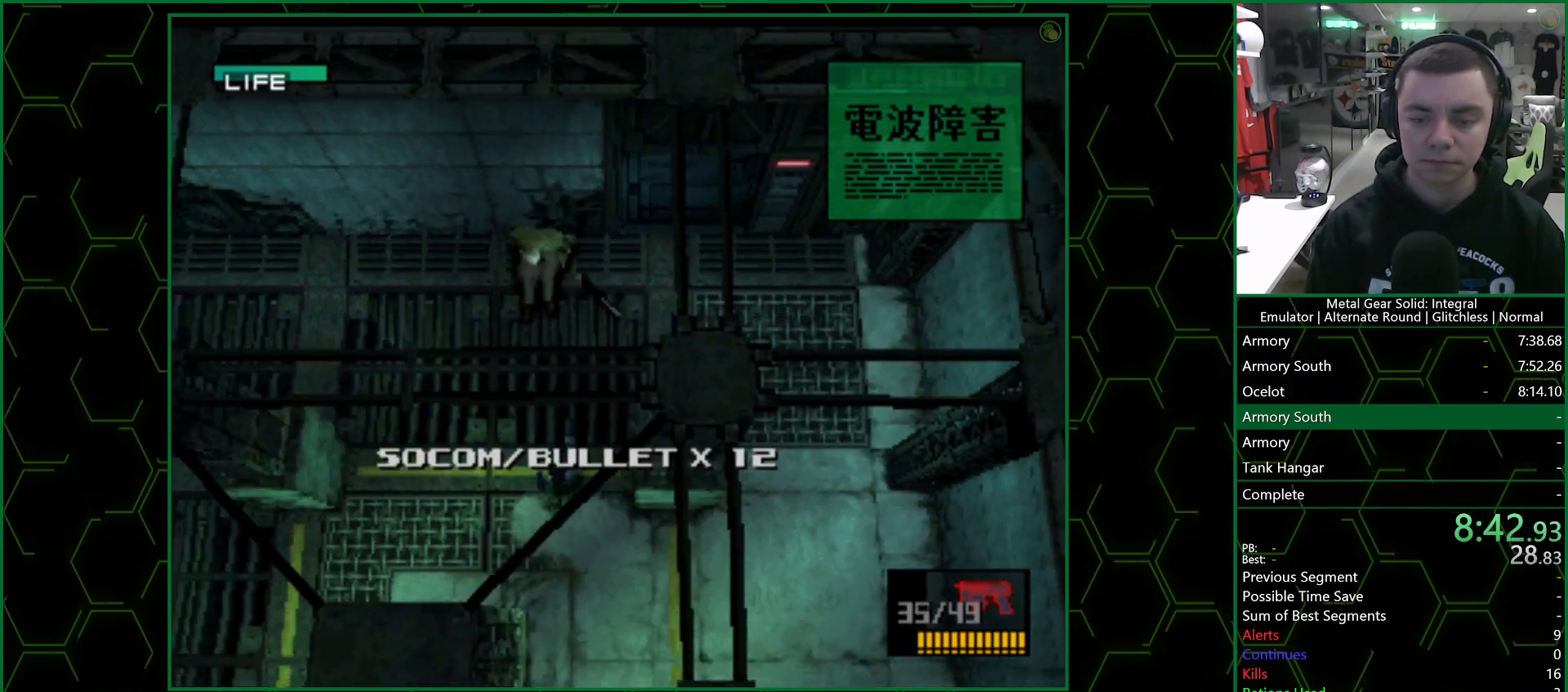
{"buttons": [], "left_stick": "down", "right_stick": "center", "events": []}
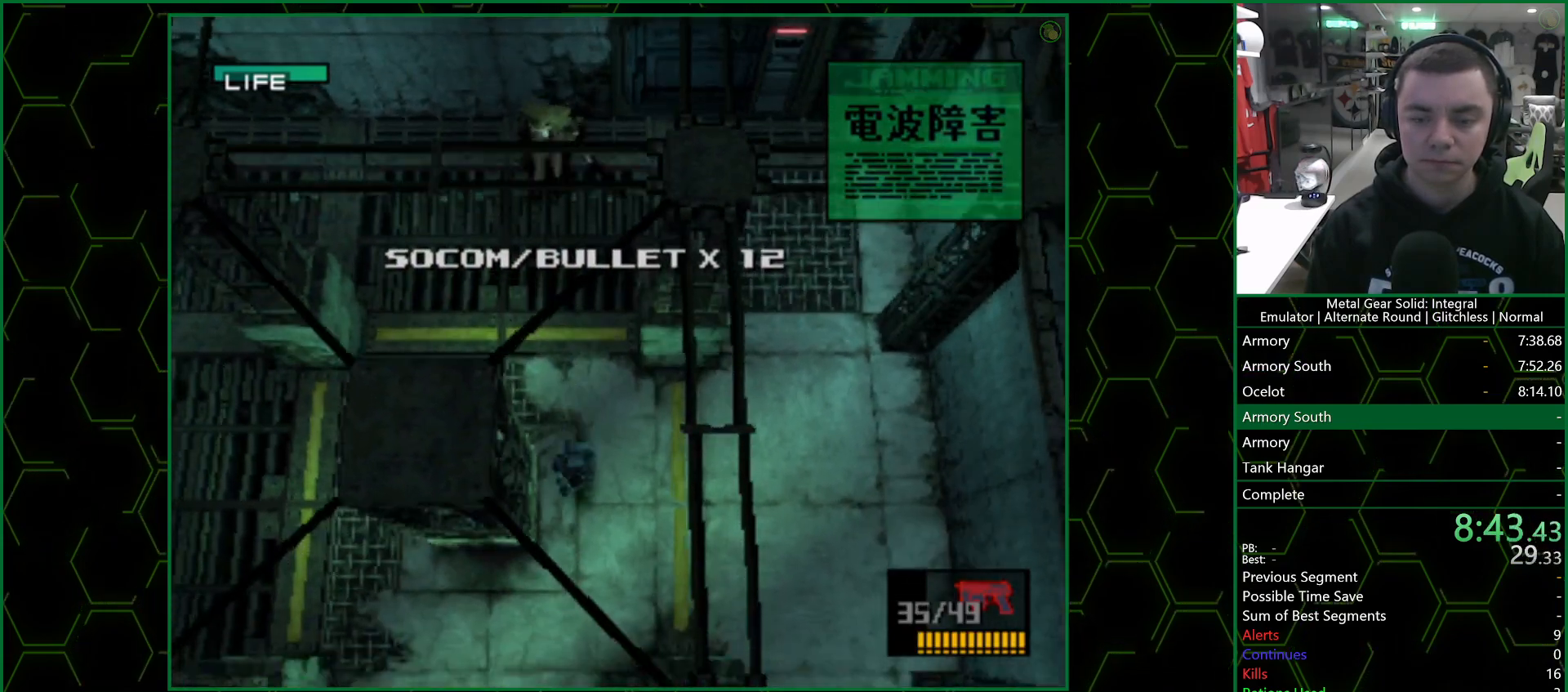
{"buttons": ["R1"], "left_stick": "down", "right_stick": "center", "events": [[467, "R1", "down"]]}